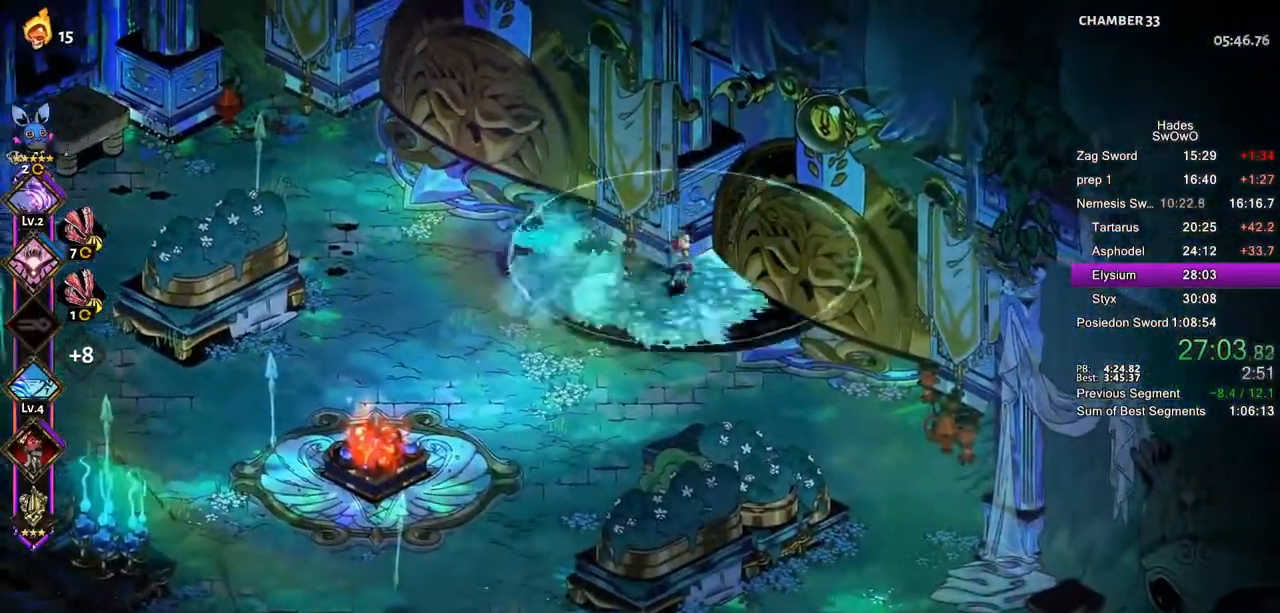
Gameplay with a controller (PlayStation layout); each line is a JSON object with the inputs held at the frame after it. "button_events" lists button changes between this image and that frame as [ms after this image, input, new state], when the widget could be followed in between (sticks are given only as held states).
{"buttons": [], "left_stick": "up-left", "right_stick": "center", "button_events": [[17, "CROSS", "down"], [150, "CROSS", "up"]]}
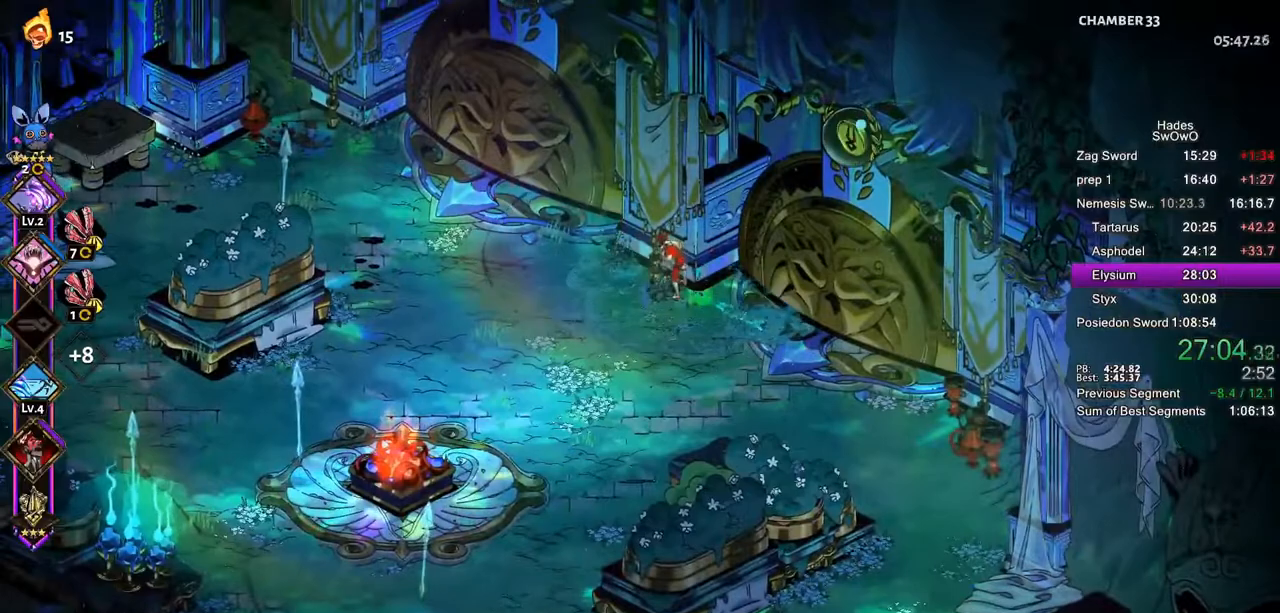
{"buttons": [], "left_stick": "up-right", "right_stick": "center", "button_events": [[150, "CROSS", "down"], [267, "CROSS", "up"]]}
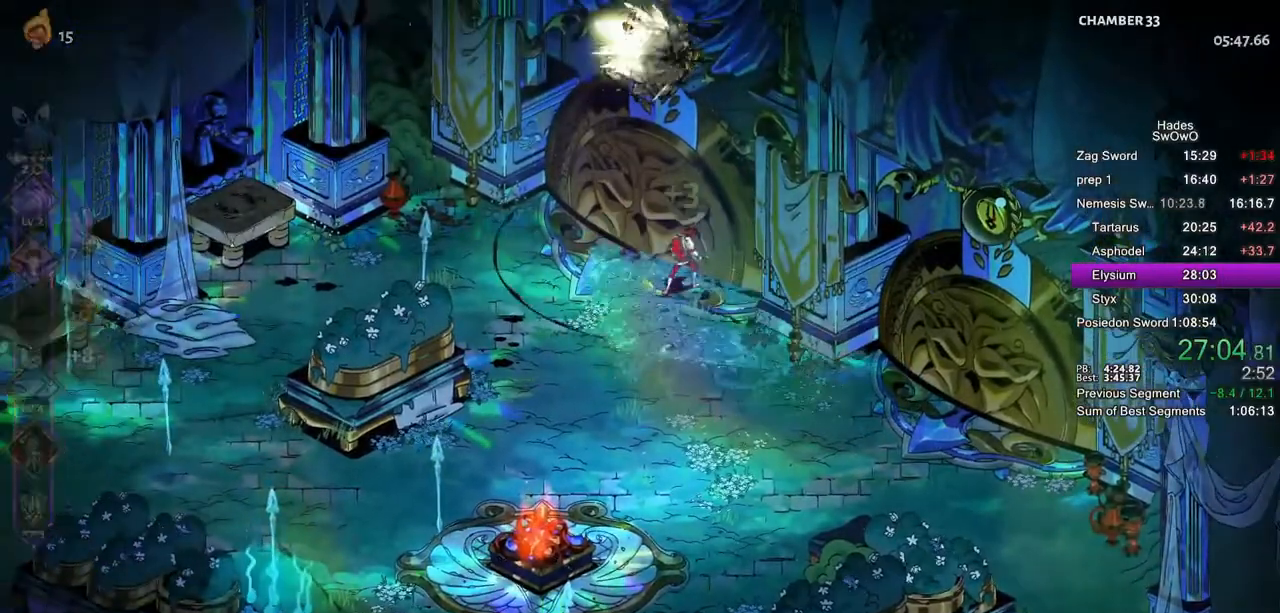
{"buttons": [], "left_stick": "center", "right_stick": "center", "button_events": [[284, "CROSS", "down"], [434, "CROSS", "up"]]}
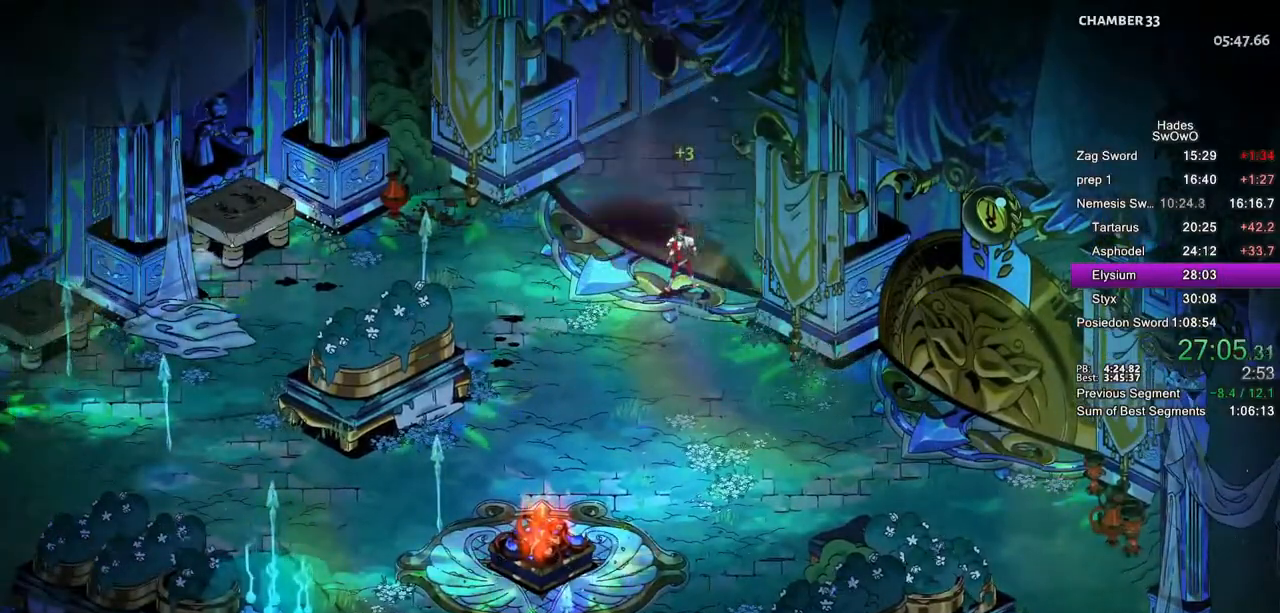
{"buttons": [], "left_stick": "center", "right_stick": "center", "button_events": [[16, "CROSS", "down"], [150, "CROSS", "up"]]}
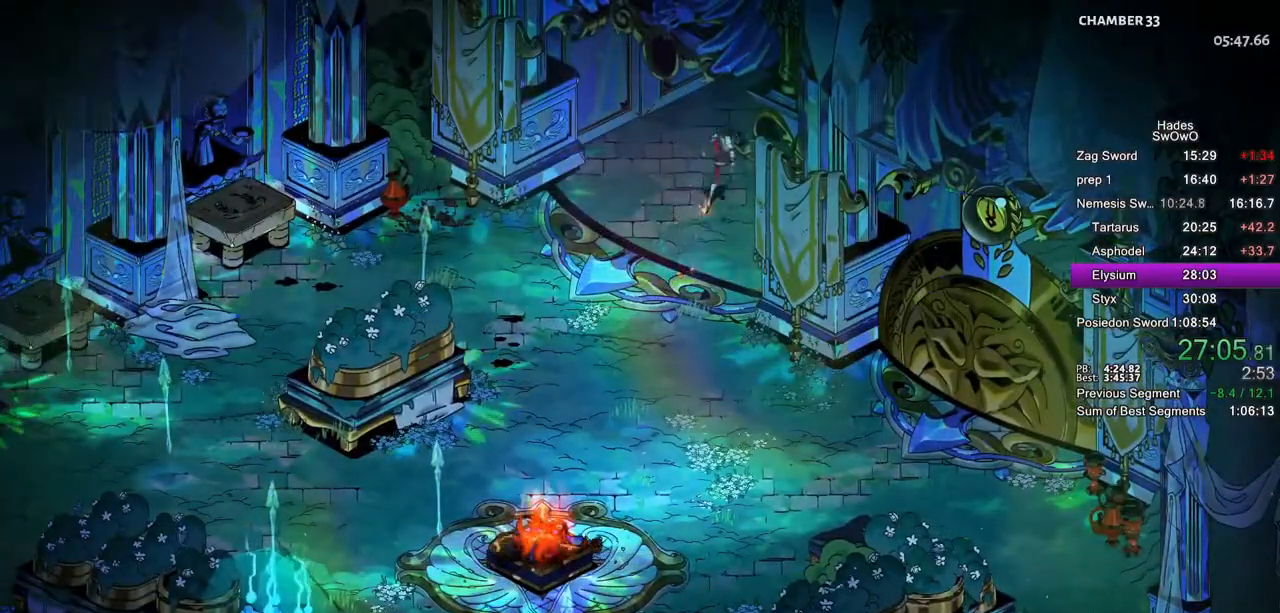
{"buttons": [], "left_stick": "center", "right_stick": "center", "button_events": [[350, "CROSS", "down"], [484, "CROSS", "up"]]}
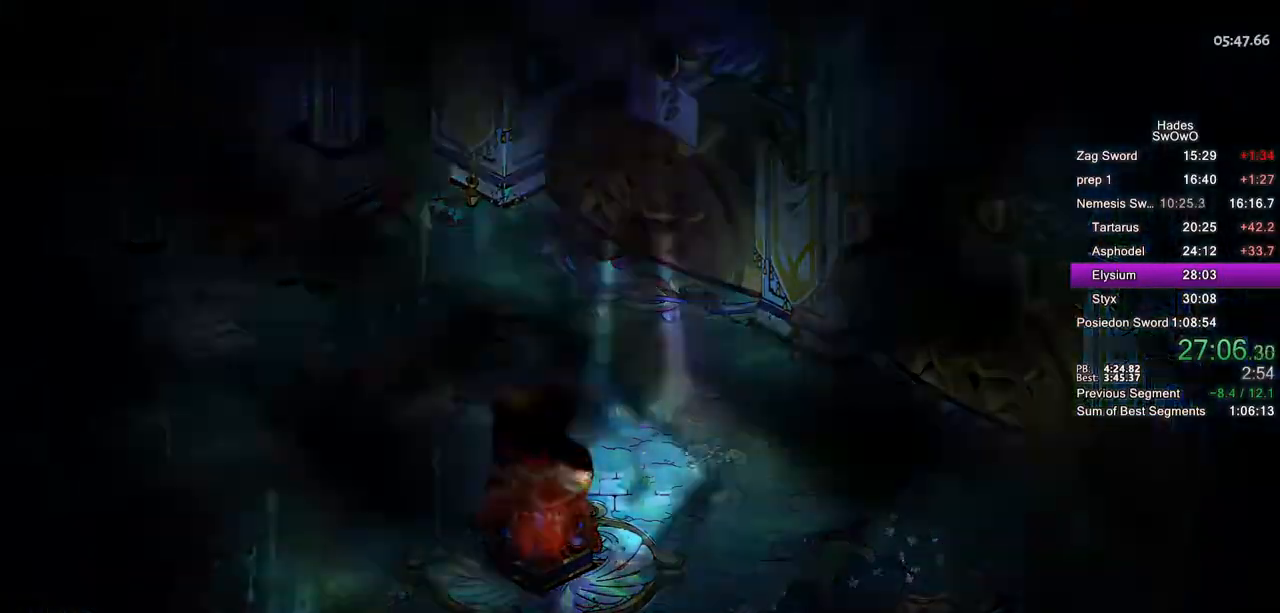
{"buttons": ["CROSS"], "left_stick": "center", "right_stick": "center", "button_events": [[83, "CROSS", "down"], [200, "CROSS", "up"], [300, "CROSS", "down"], [417, "CROSS", "up"], [483, "CROSS", "down"]]}
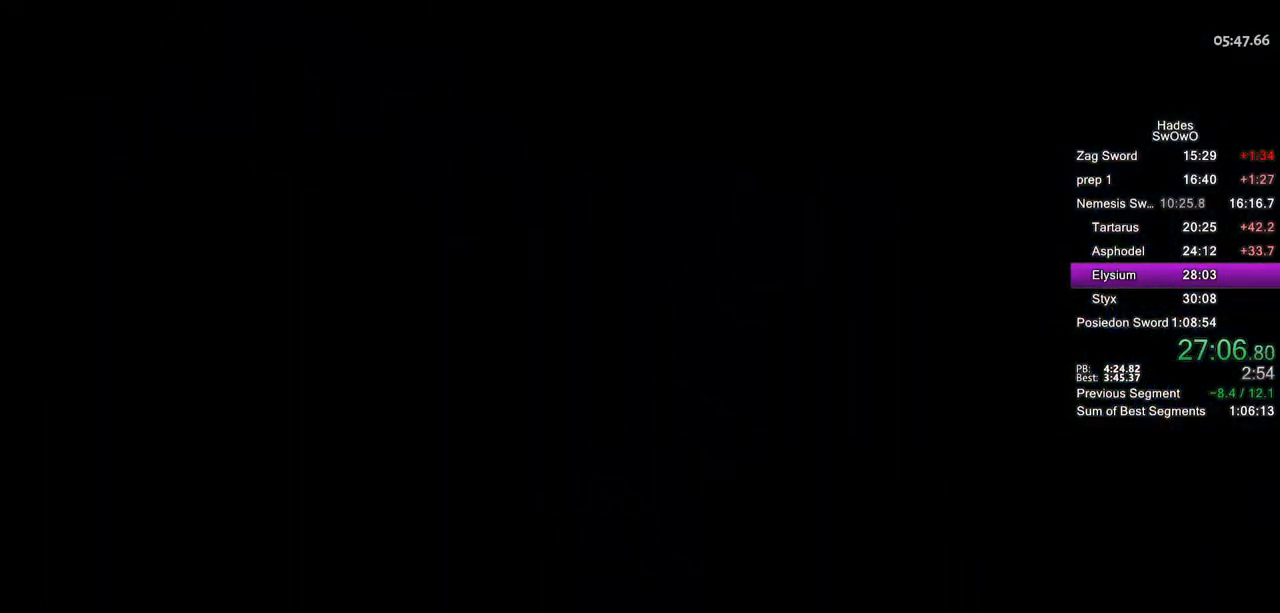
{"buttons": ["CROSS"], "left_stick": "center", "right_stick": "center", "button_events": [[100, "CROSS", "up"], [167, "CROSS", "down"], [334, "CROSS", "up"], [417, "CROSS", "down"]]}
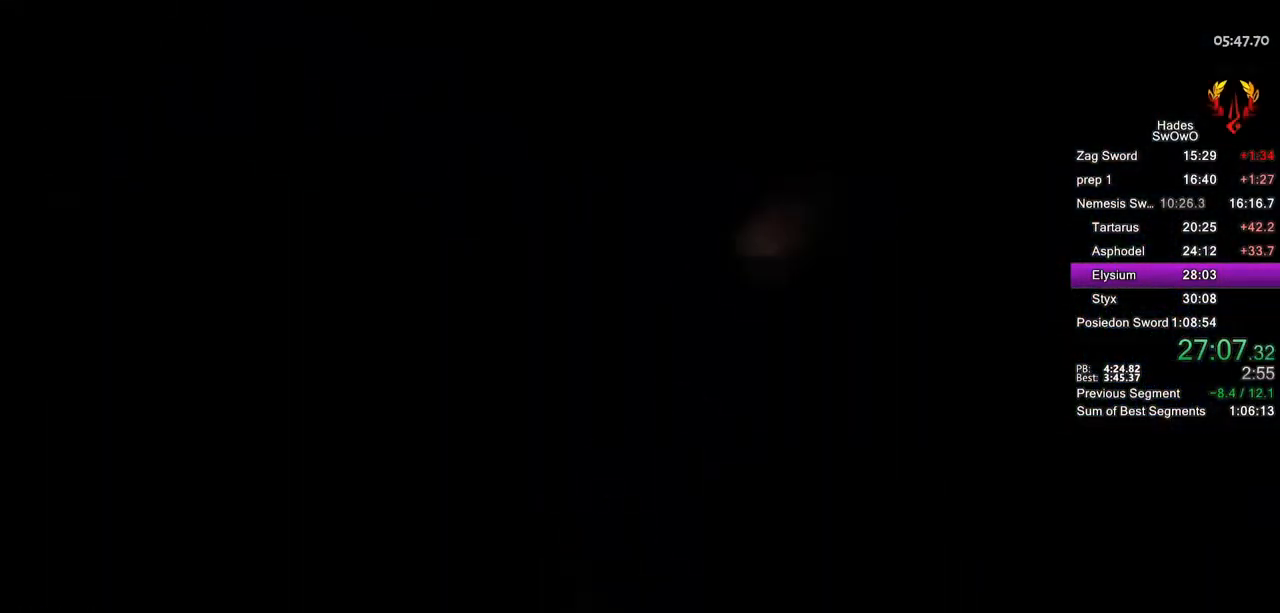
{"buttons": [], "left_stick": "up-right", "right_stick": "center", "button_events": [[83, "CROSS", "up"]]}
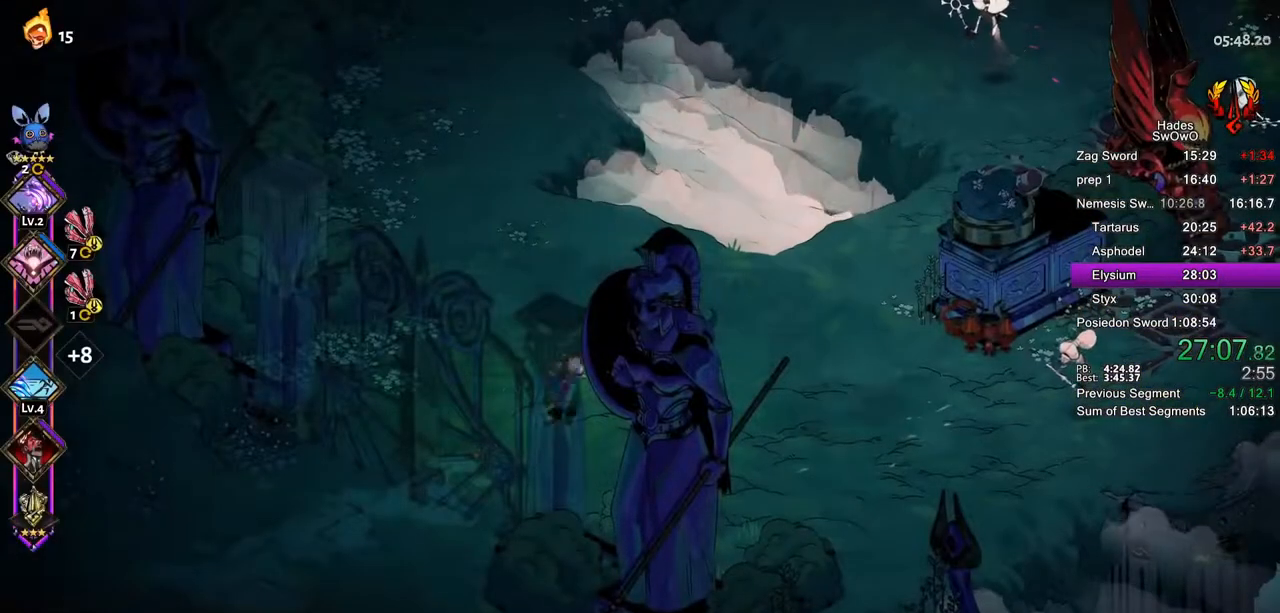
{"buttons": ["CROSS"], "left_stick": "right", "right_stick": "center", "button_events": [[217, "CROSS", "down"], [300, "CROSS", "up"], [484, "CROSS", "down"]]}
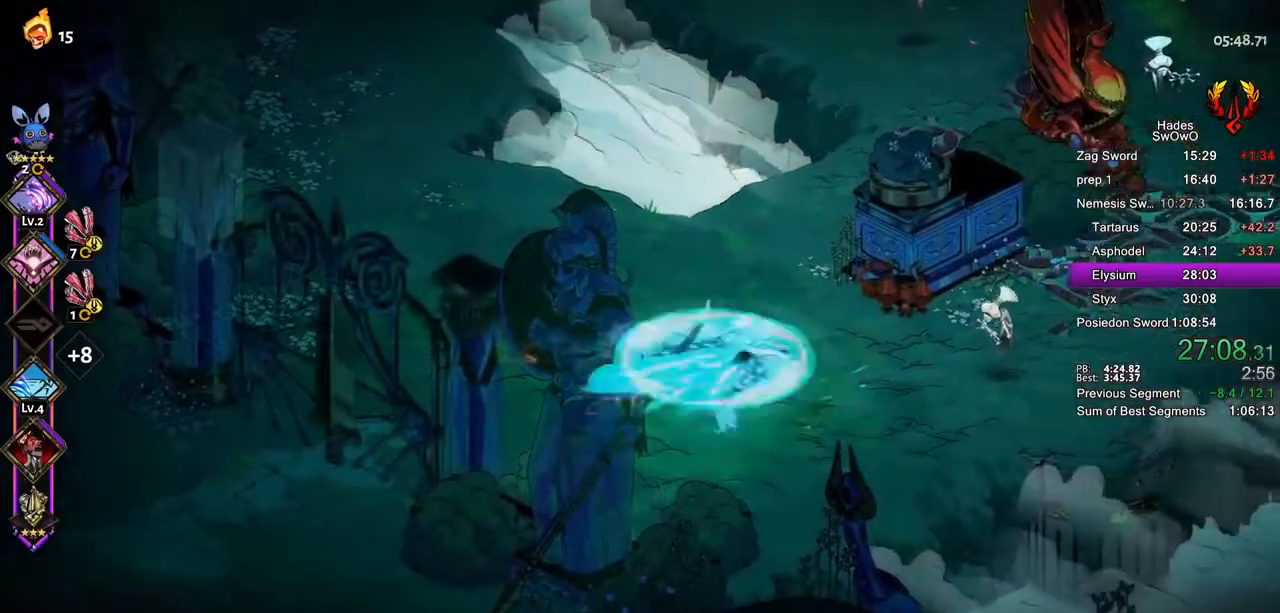
{"buttons": ["CROSS"], "left_stick": "right", "right_stick": "center", "button_events": [[100, "CROSS", "up"], [217, "CROSS", "down"], [233, "SQUARE", "down"], [367, "CROSS", "up"], [367, "SQUARE", "up"], [450, "CROSS", "down"]]}
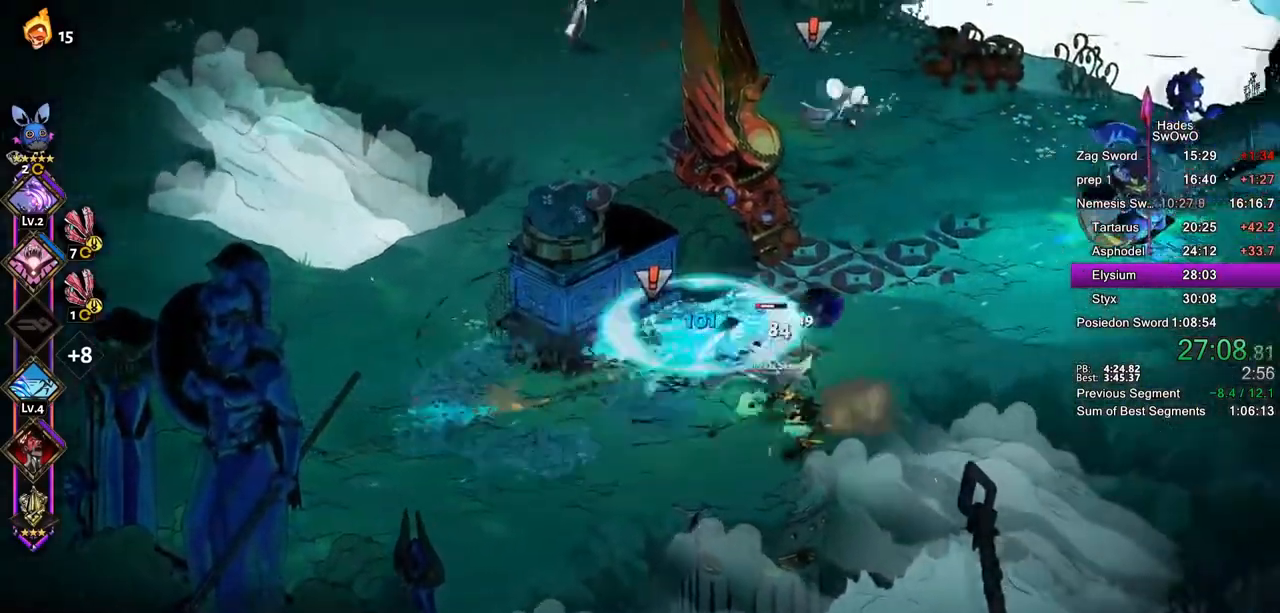
{"buttons": [], "left_stick": "up-right", "right_stick": "center", "button_events": [[84, "CROSS", "up"], [250, "L2", "down"], [351, "L2", "up"]]}
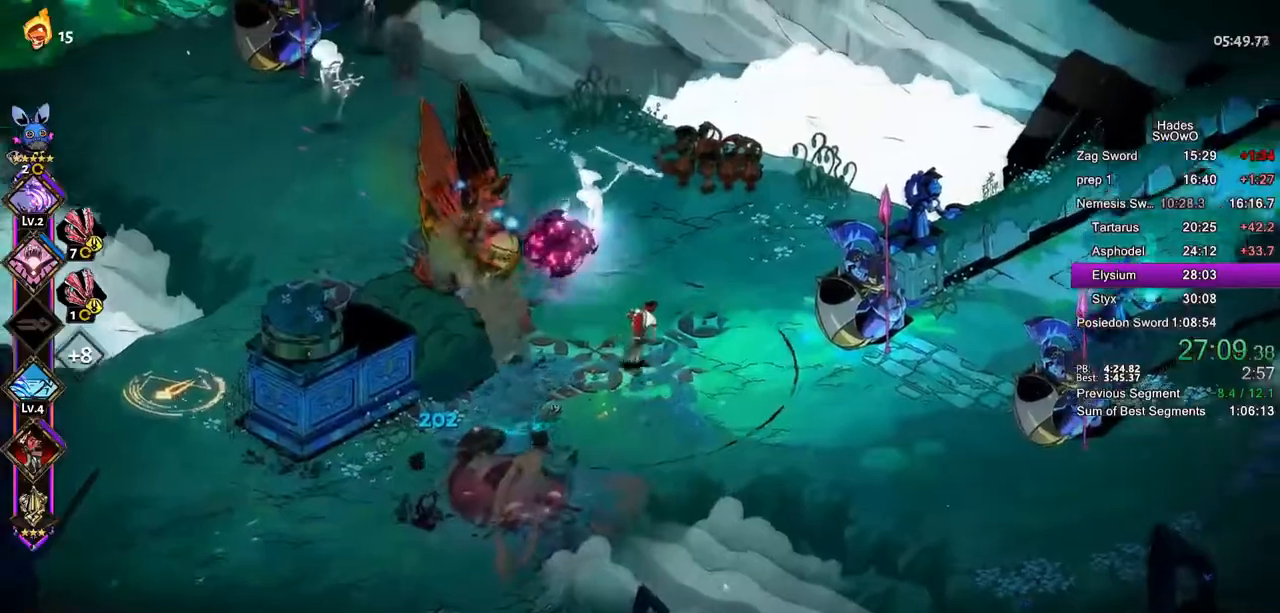
{"buttons": [], "left_stick": "up-left", "right_stick": "center", "button_events": [[166, "CROSS", "down"], [166, "SQUARE", "down"], [283, "CROSS", "up"], [283, "SQUARE", "up"], [350, "CROSS", "down"], [383, "SQUARE", "down"], [500, "CROSS", "up"], [500, "SQUARE", "up"]]}
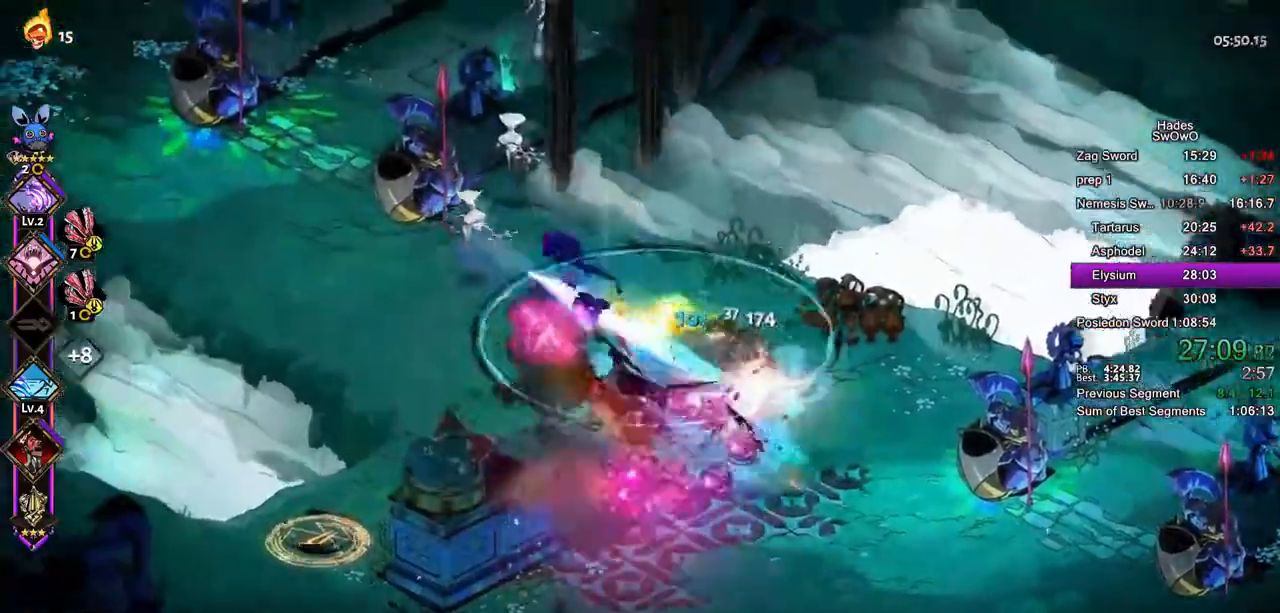
{"buttons": ["TRIANGLE"], "left_stick": "right", "right_stick": "center", "button_events": [[67, "CROSS", "down"], [84, "SQUARE", "down"], [184, "CROSS", "up"], [200, "SQUARE", "up"], [300, "TRIANGLE", "down"], [401, "TRIANGLE", "up"], [467, "TRIANGLE", "down"]]}
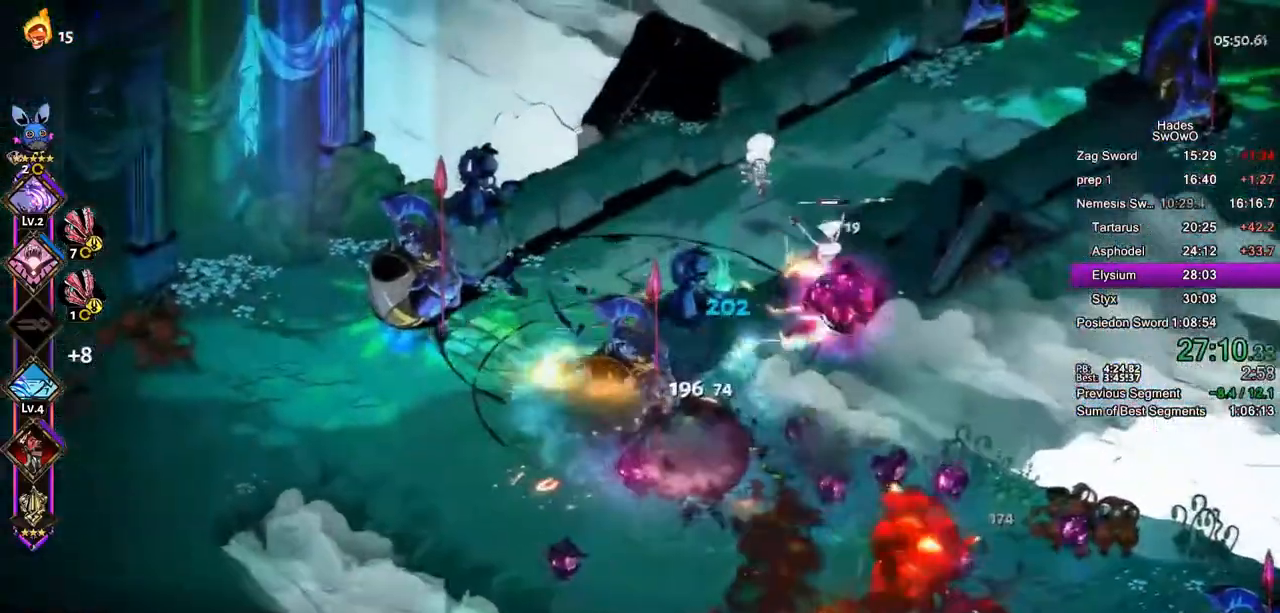
{"buttons": [], "left_stick": "up-right", "right_stick": "center", "button_events": [[116, "TRIANGLE", "up"], [350, "SQUARE", "down"], [367, "CROSS", "down"], [483, "CROSS", "up"], [500, "SQUARE", "up"]]}
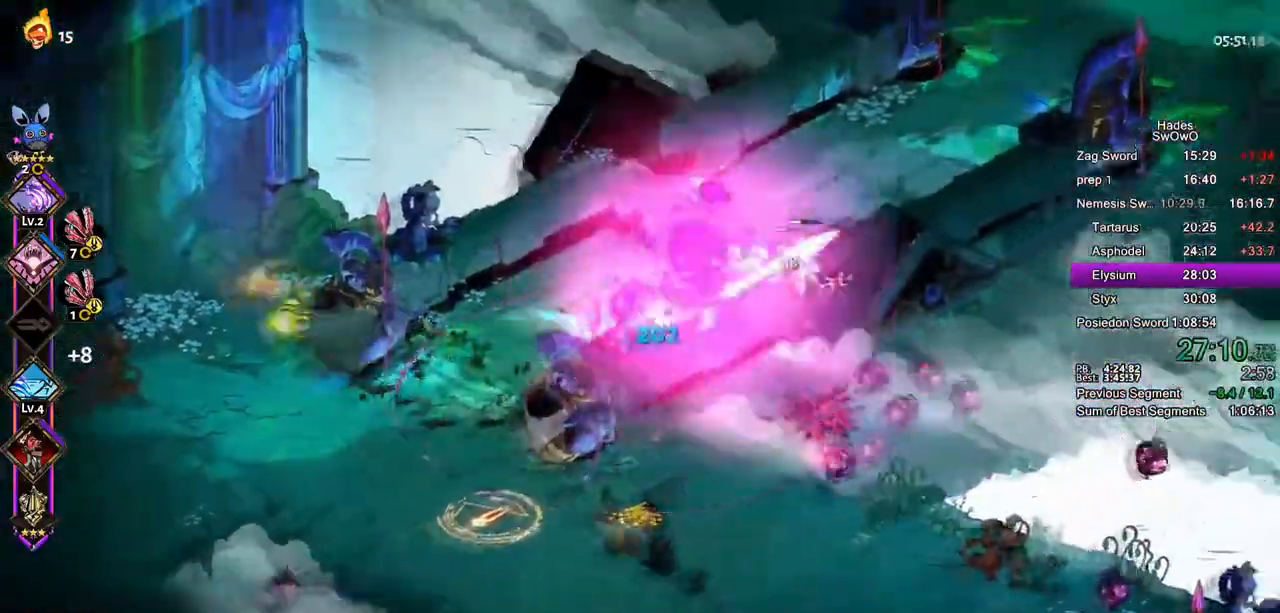
{"buttons": ["CROSS"], "left_stick": "down-left", "right_stick": "center", "button_events": [[84, "CROSS", "down"], [84, "R2", "down"], [100, "SQUARE", "down"], [167, "L2", "down"], [184, "CROSS", "up"], [184, "SQUARE", "up"], [267, "CROSS", "down"], [384, "CROSS", "up"], [401, "R2", "up"], [434, "CROSS", "down"], [501, "L2", "up"]]}
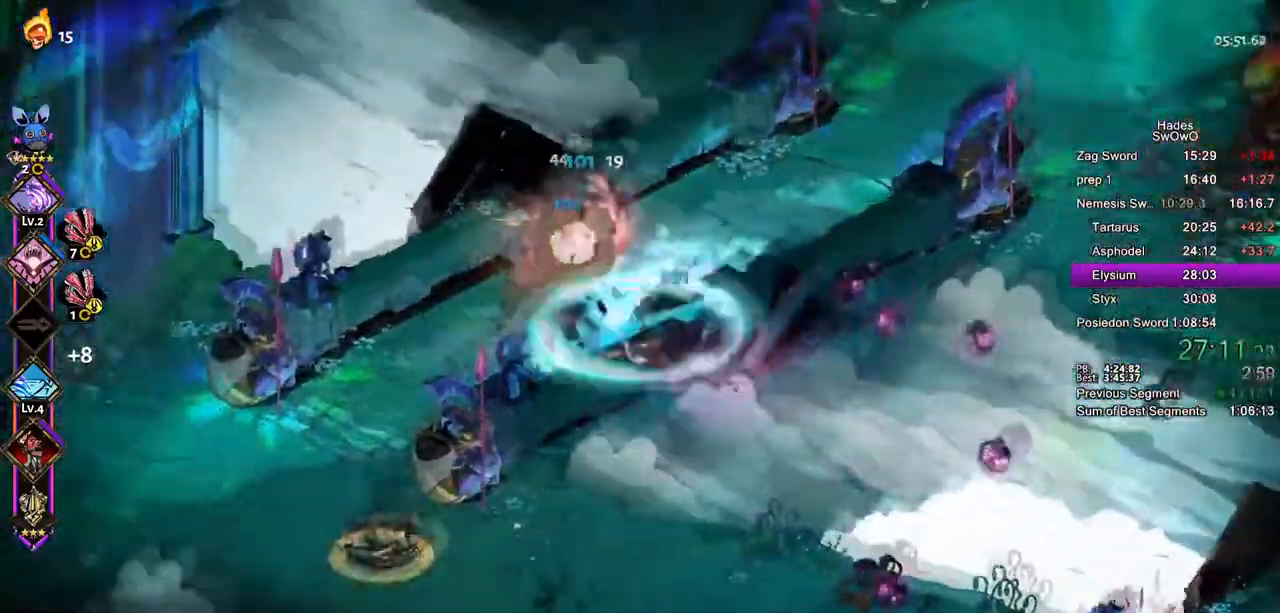
{"buttons": [], "left_stick": "left", "right_stick": "center", "button_events": [[66, "CROSS", "up"], [283, "L2", "down"], [333, "L2", "up"]]}